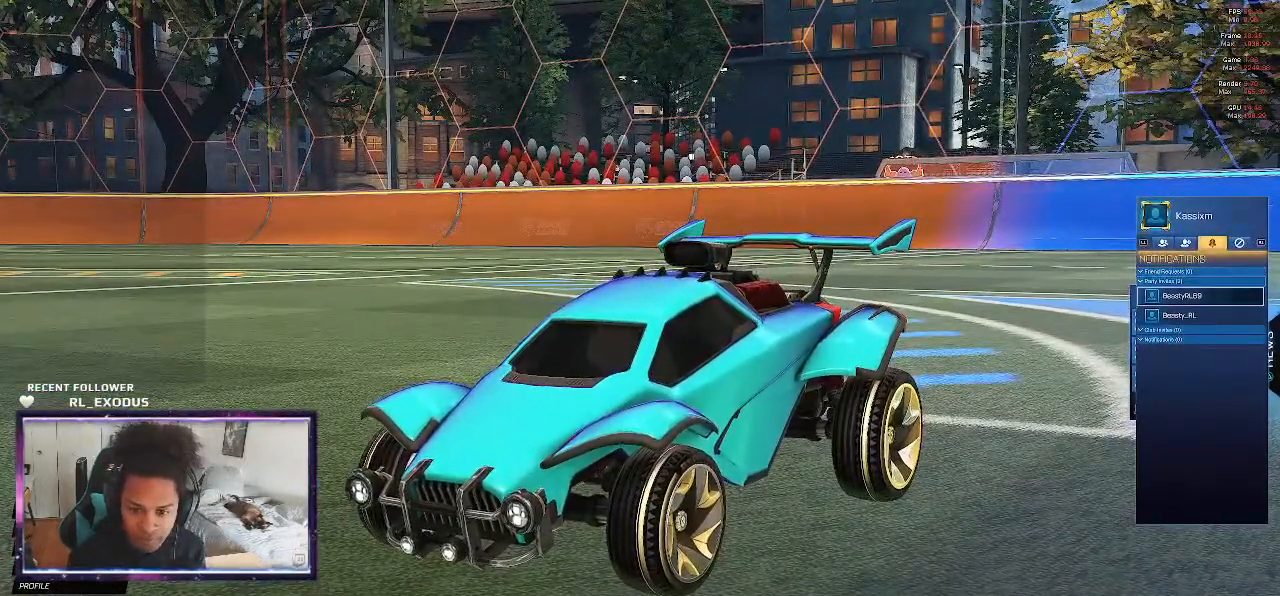
Gameplay with a controller (PlayStation layout); each line is a JSON object with the inputs held at the frame after it. "events" lists button and stick changes between this image and that frame as [ms after this image, input, new state], when the widget could be followed in between. Not read: HOME.
{"buttons": ["CROSS"], "left_stick": "center", "right_stick": "center", "events": [[100, "DPAD_DOWN", "down"], [200, "DPAD_DOWN", "up"], [300, "CROSS", "down"], [400, "CROSS", "up"], [500, "CROSS", "down"]]}
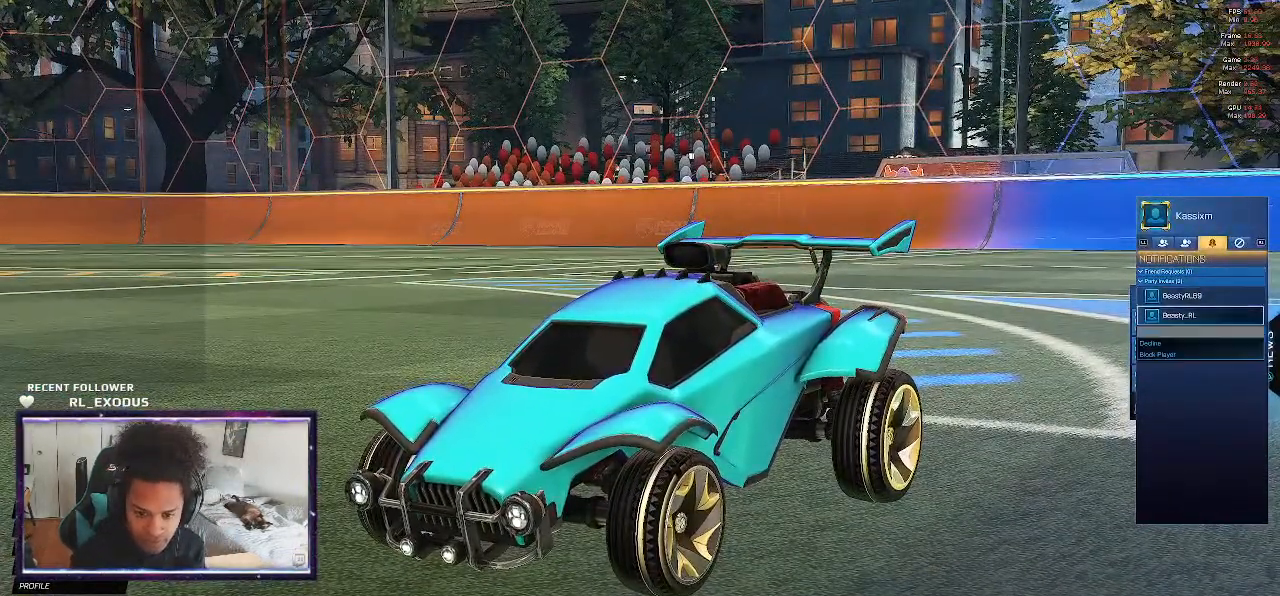
{"buttons": [], "left_stick": "center", "right_stick": "center", "events": [[100, "CROSS", "up"]]}
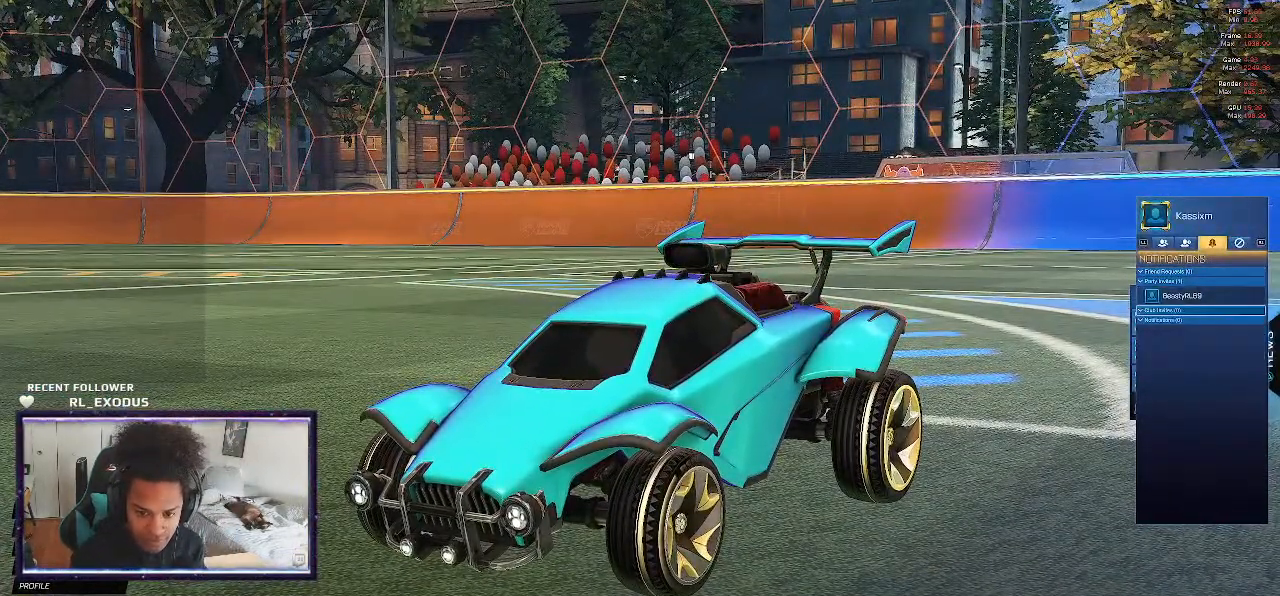
{"buttons": [], "left_stick": "center", "right_stick": "center", "events": []}
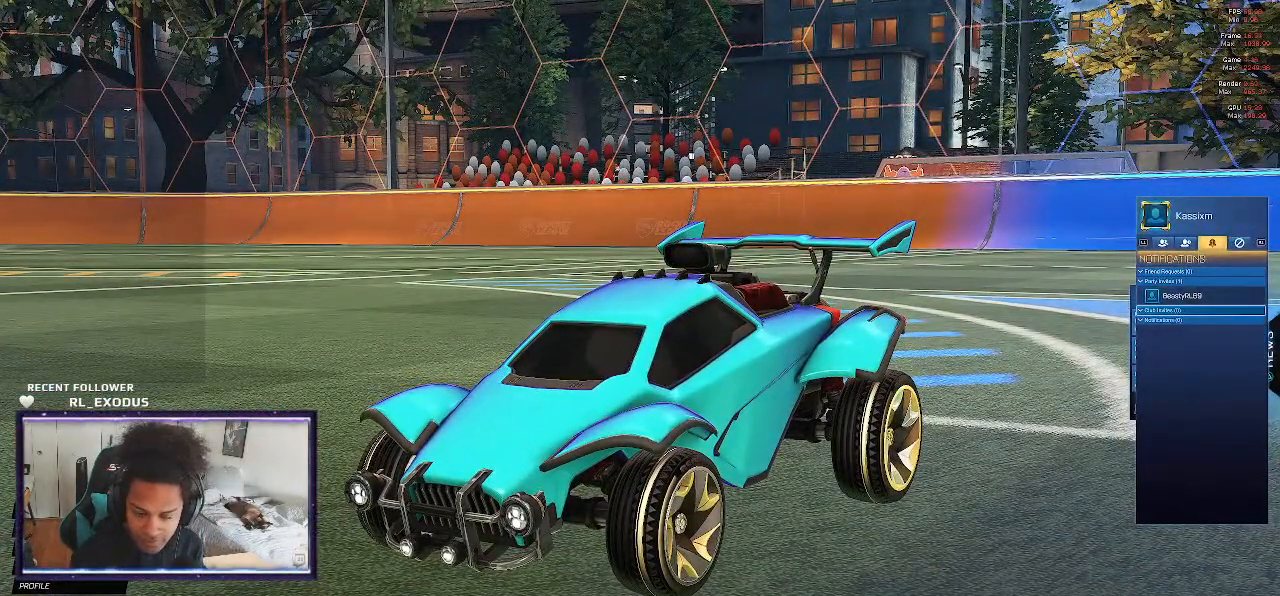
{"buttons": [], "left_stick": "center", "right_stick": "center", "events": []}
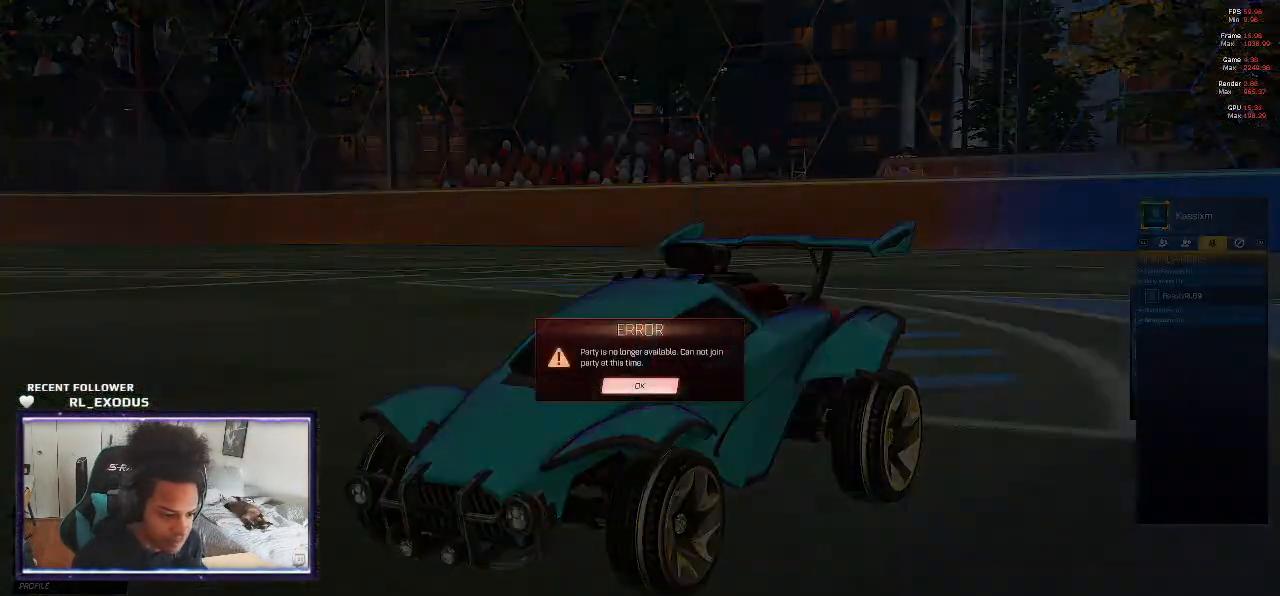
{"buttons": [], "left_stick": "center", "right_stick": "center", "events": [[333, "CROSS", "down"], [400, "CROSS", "up"]]}
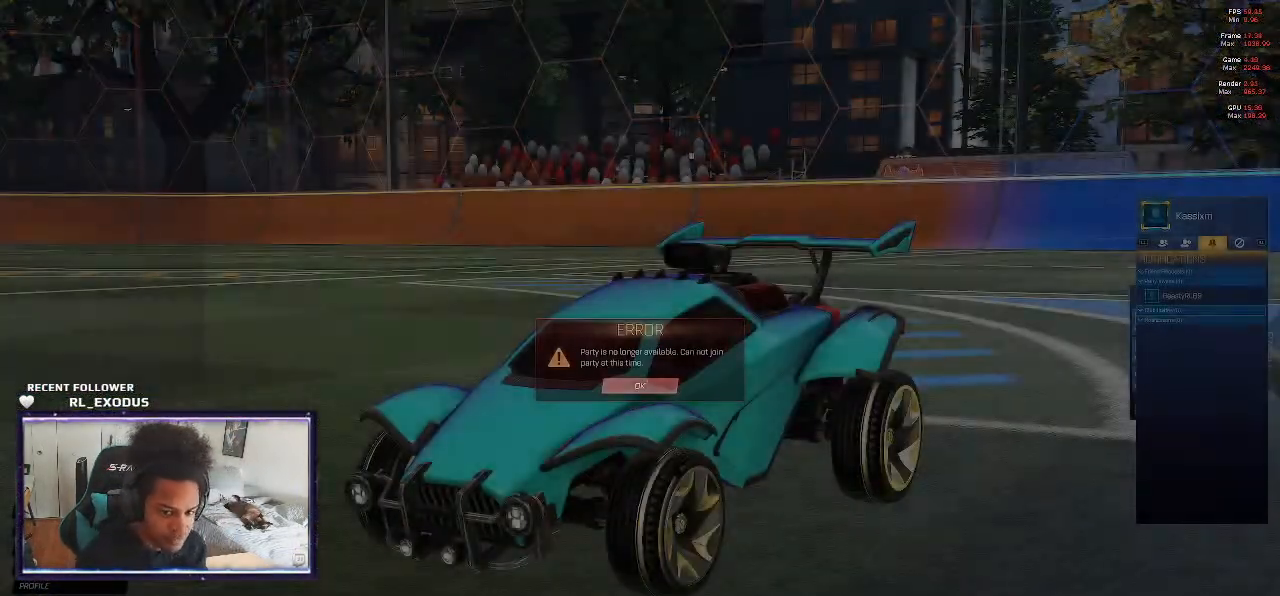
{"buttons": [], "left_stick": "center", "right_stick": "center", "events": [[400, "DPAD_UP", "down"], [467, "DPAD_UP", "up"]]}
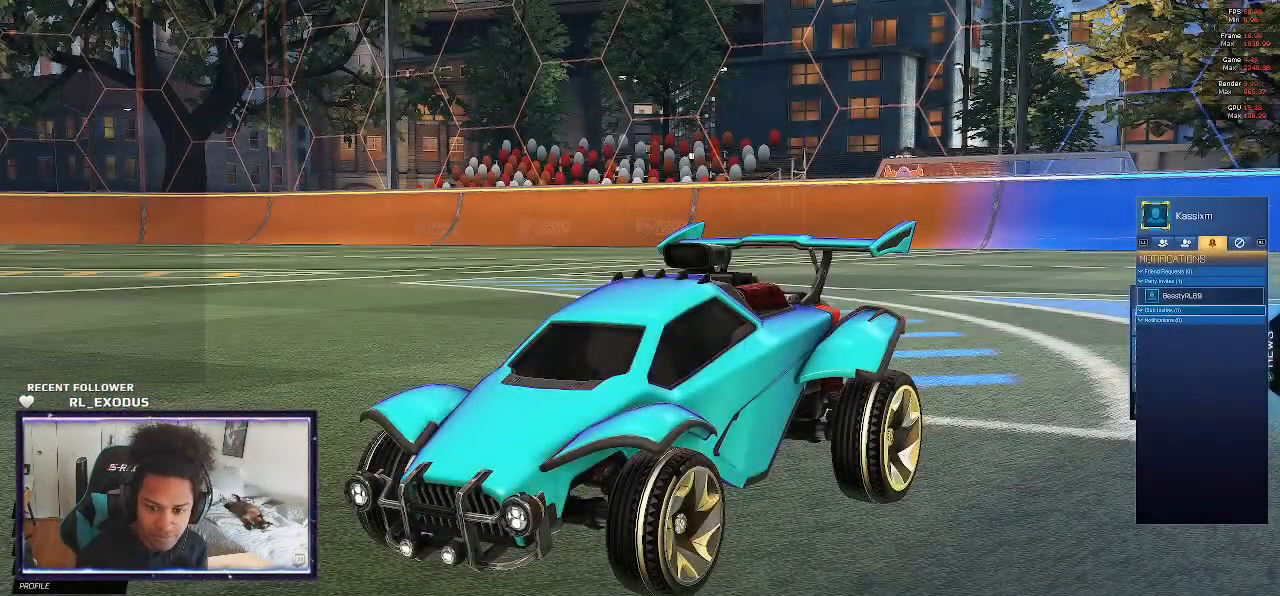
{"buttons": [], "left_stick": "center", "right_stick": "center", "events": [[67, "CROSS", "down"], [167, "CROSS", "up"], [233, "CROSS", "down"], [300, "CROSS", "up"]]}
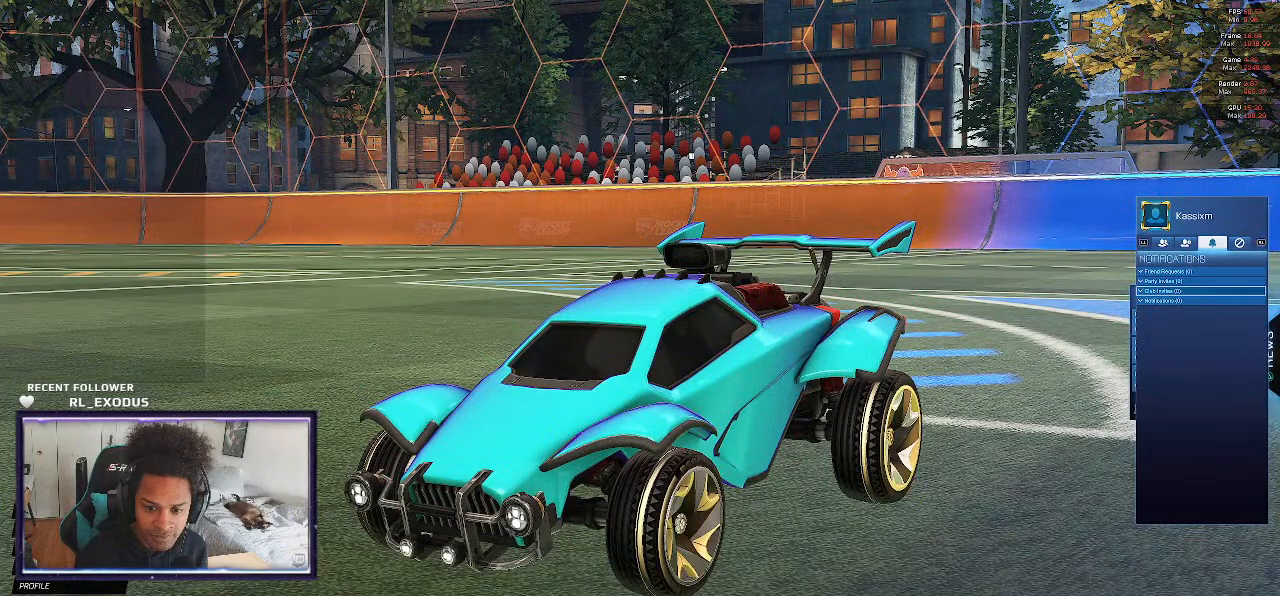
{"buttons": [], "left_stick": "center", "right_stick": "center", "events": []}
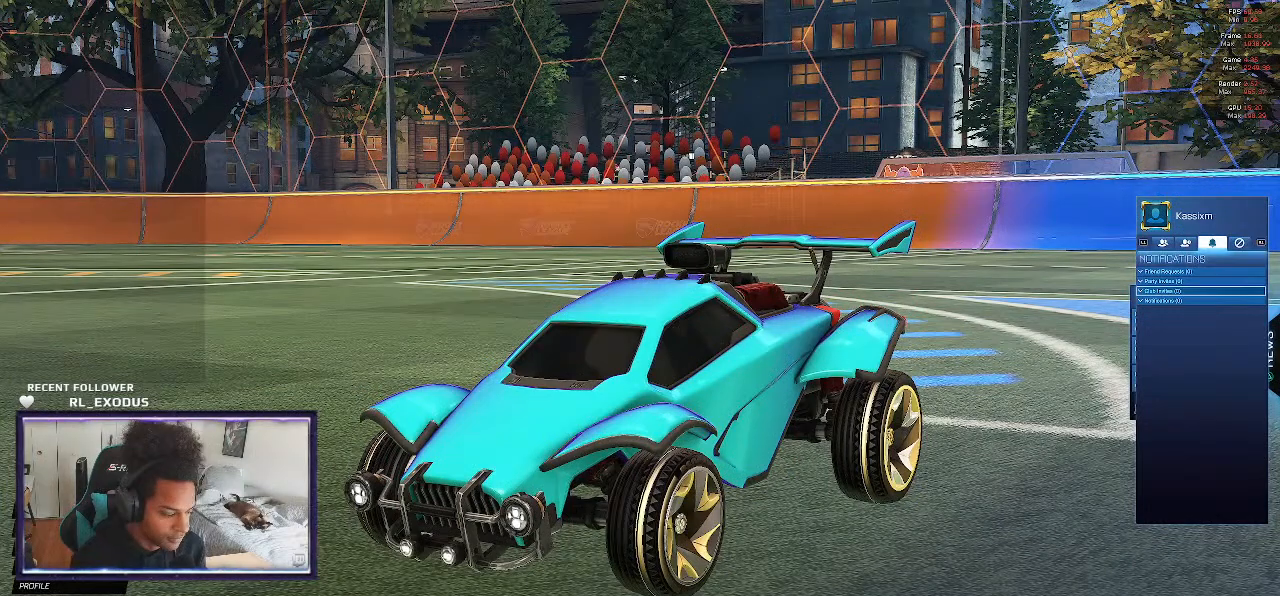
{"buttons": [], "left_stick": "center", "right_stick": "center", "events": []}
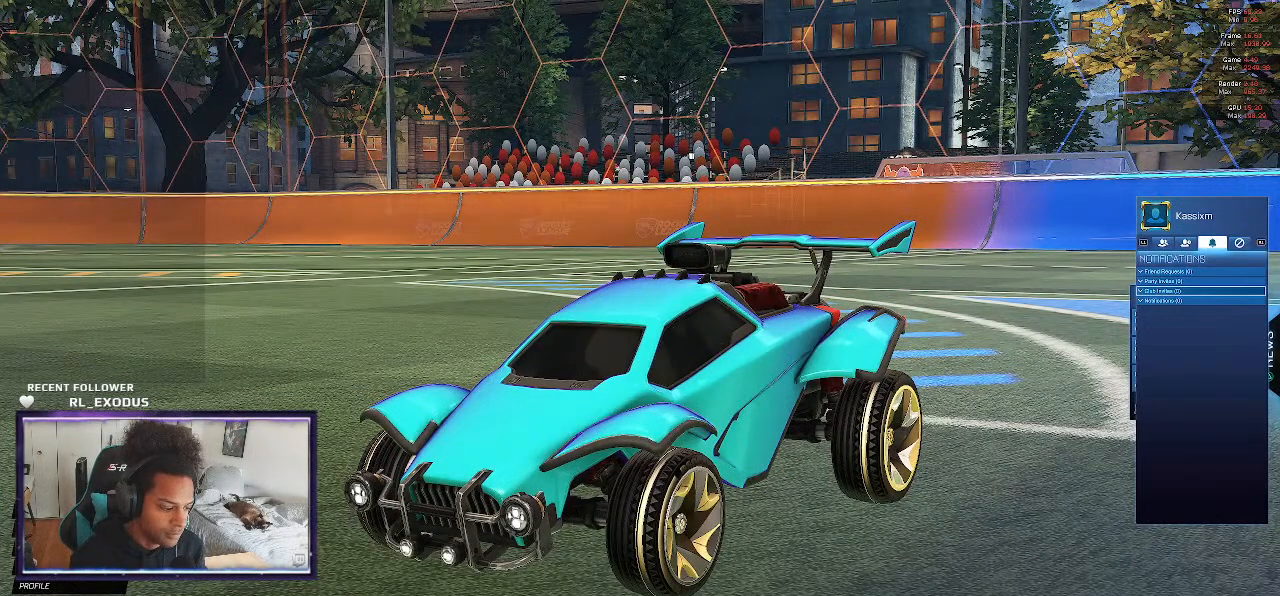
{"buttons": [], "left_stick": "center", "right_stick": "center", "events": []}
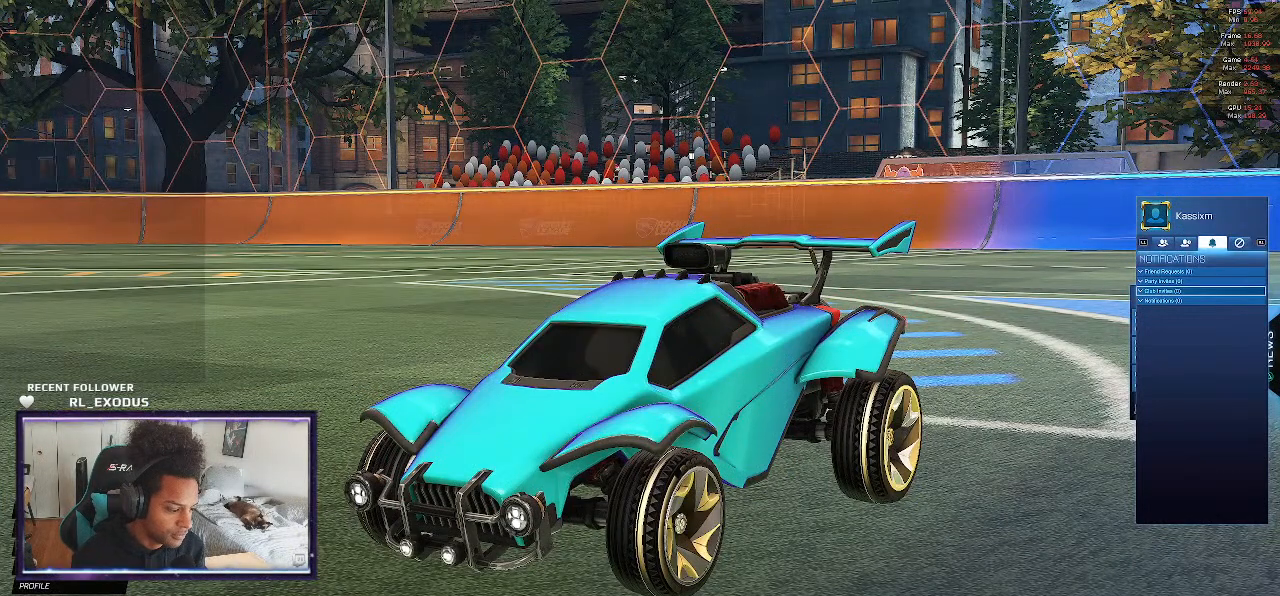
{"buttons": [], "left_stick": "center", "right_stick": "center", "events": []}
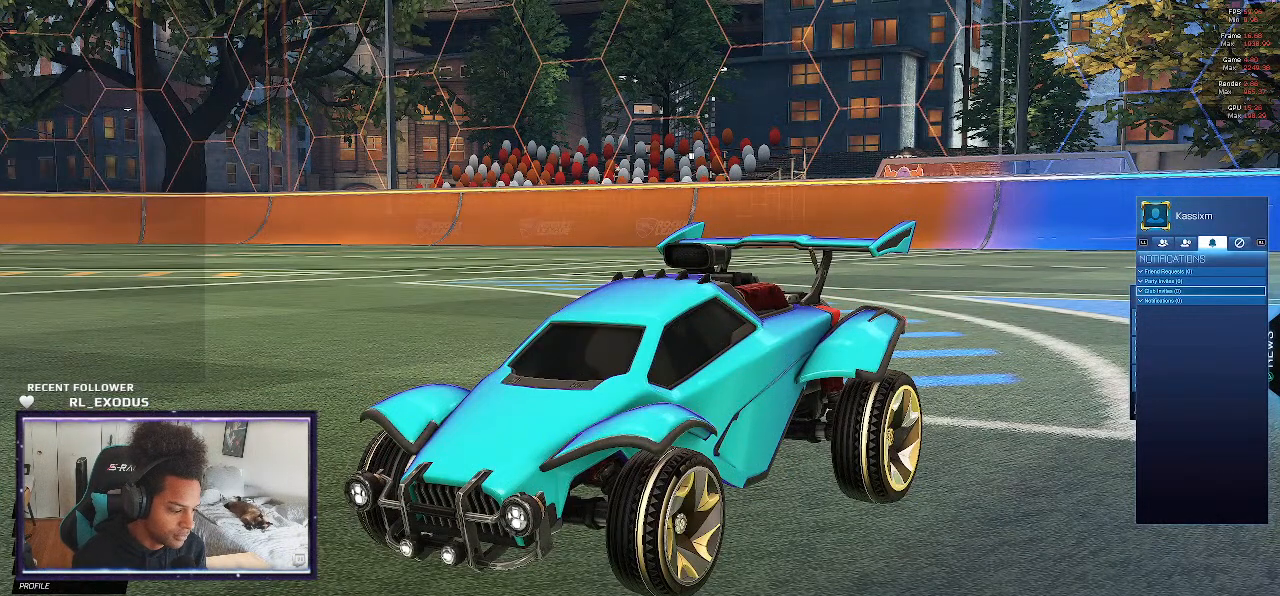
{"buttons": [], "left_stick": "center", "right_stick": "center", "events": []}
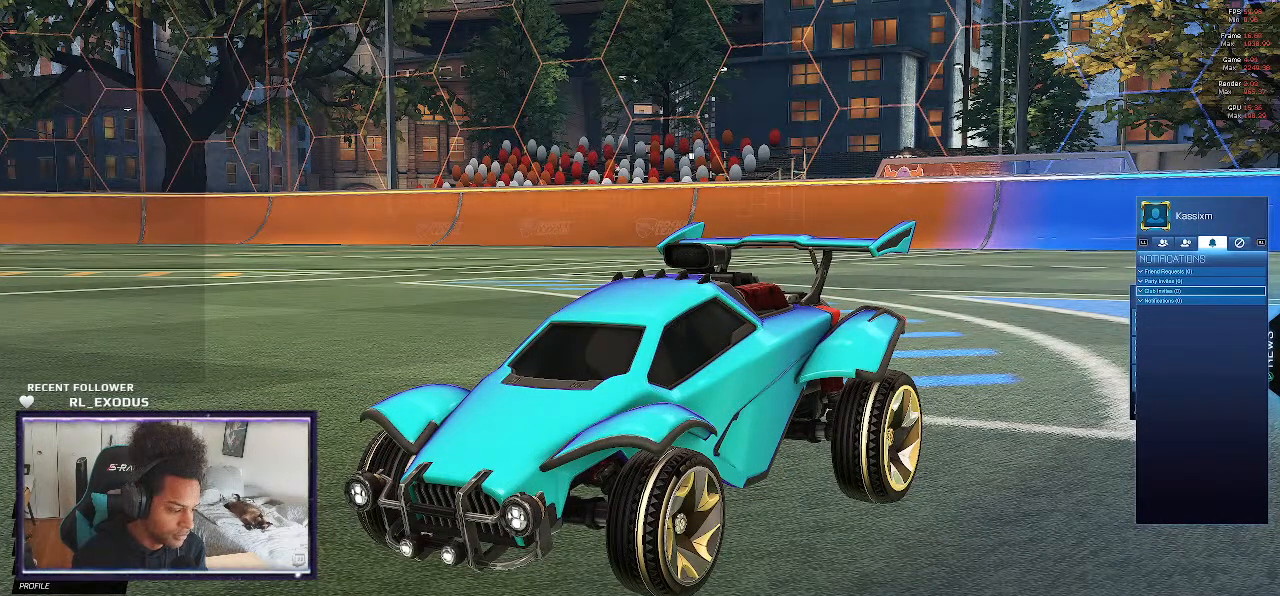
{"buttons": [], "left_stick": "center", "right_stick": "center", "events": []}
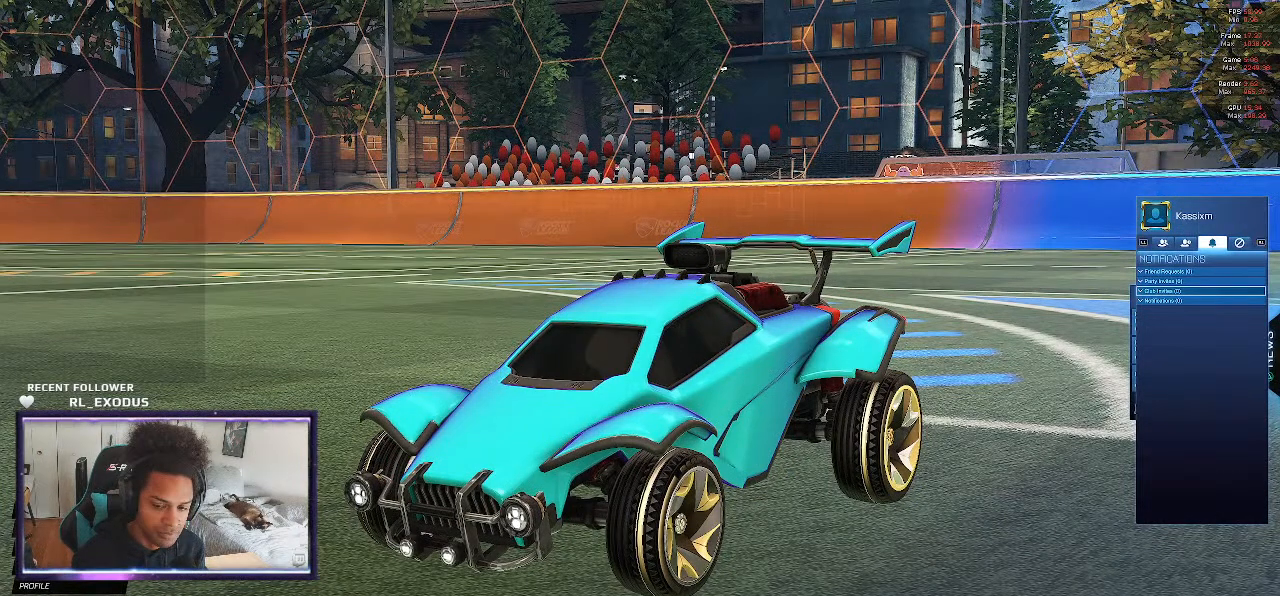
{"buttons": [], "left_stick": "center", "right_stick": "center", "events": []}
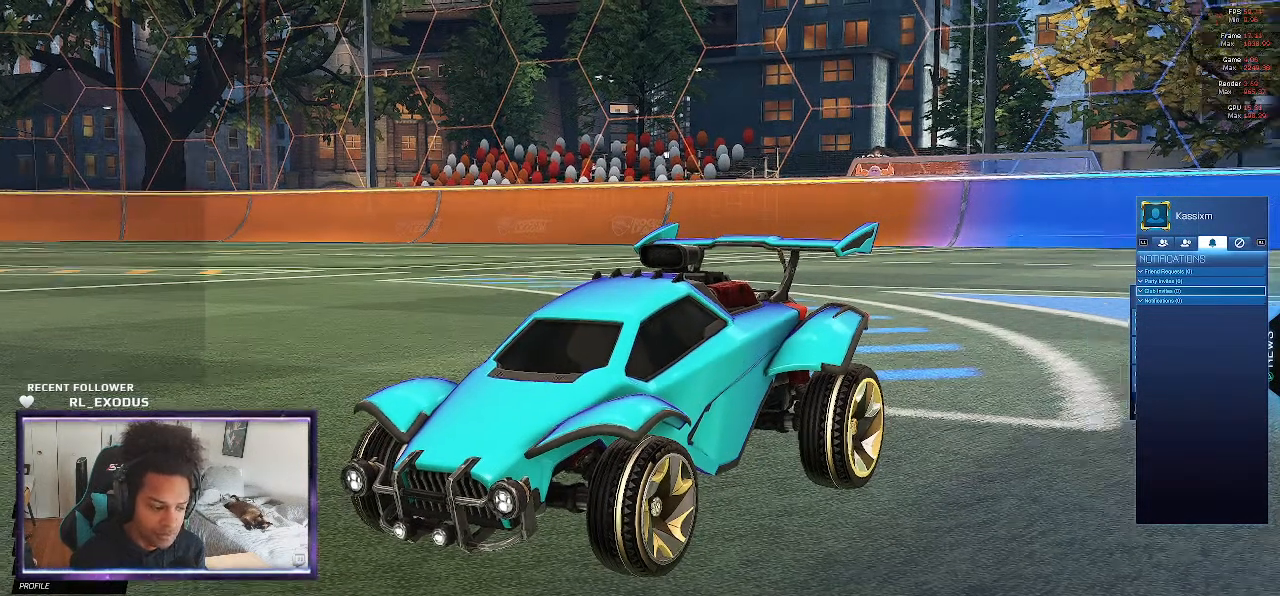
{"buttons": [], "left_stick": "center", "right_stick": "center", "events": []}
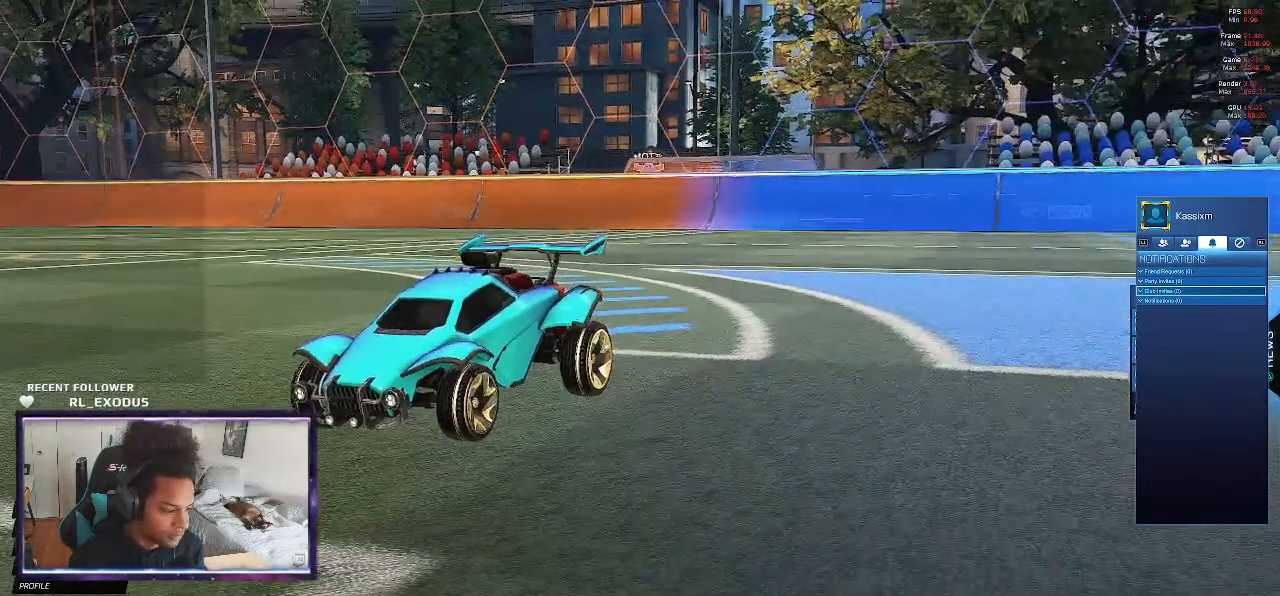
{"buttons": [], "left_stick": "center", "right_stick": "center", "events": []}
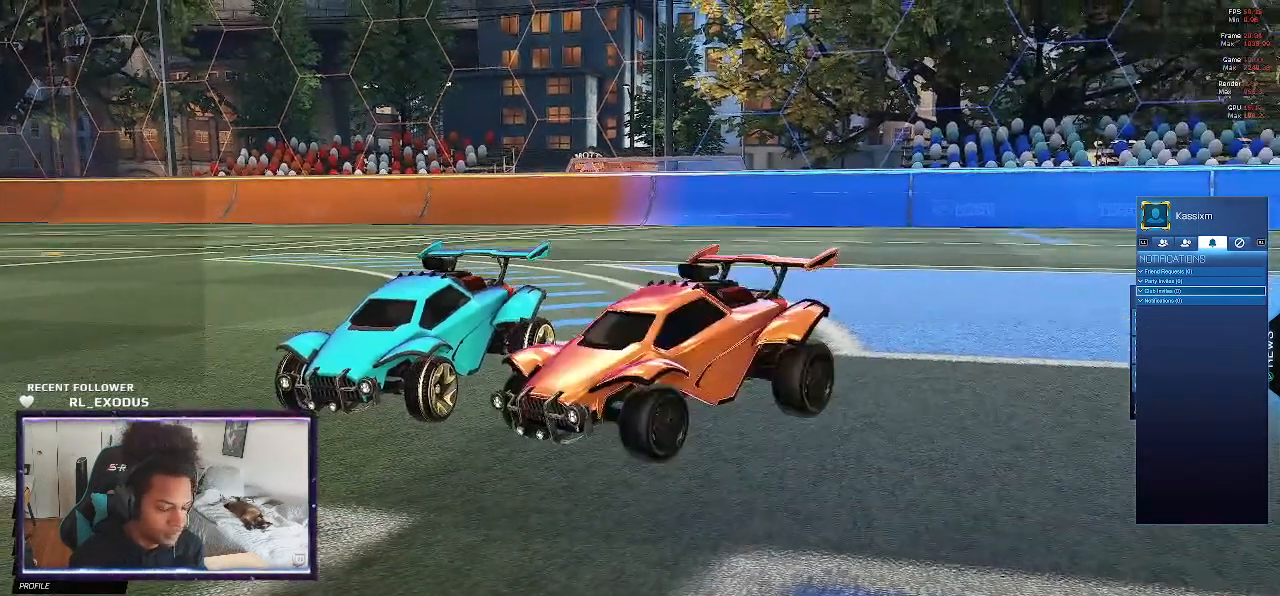
{"buttons": [], "left_stick": "center", "right_stick": "center", "events": []}
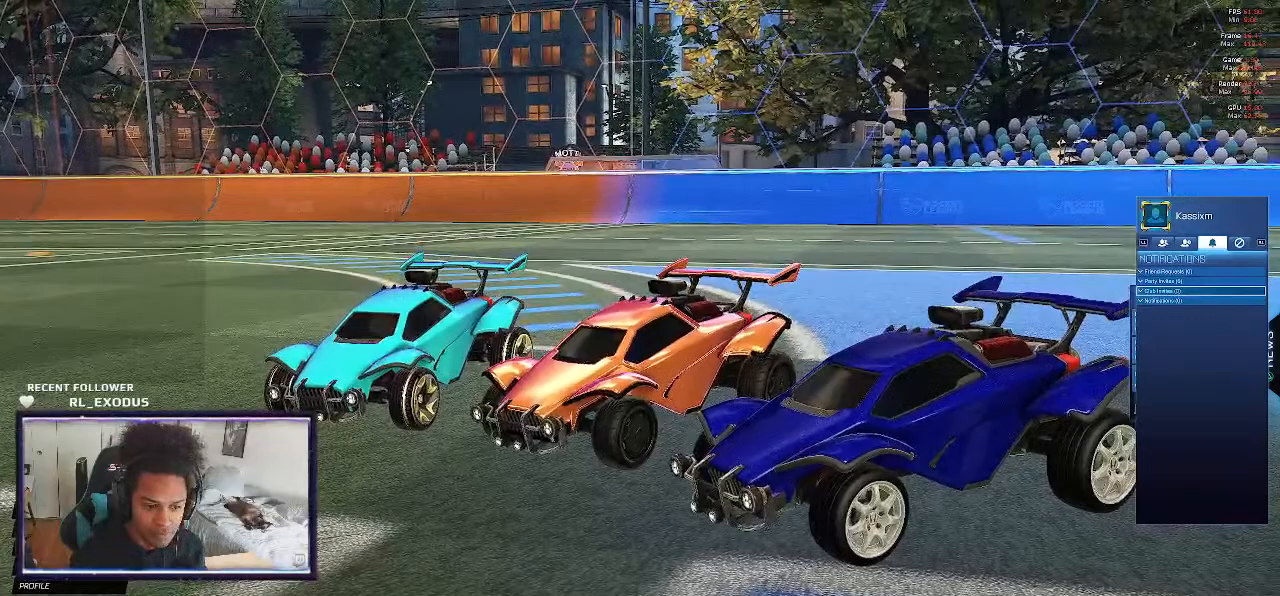
{"buttons": [], "left_stick": "center", "right_stick": "center", "events": [[300, "DPAD_DOWN", "down"], [467, "DPAD_DOWN", "up"]]}
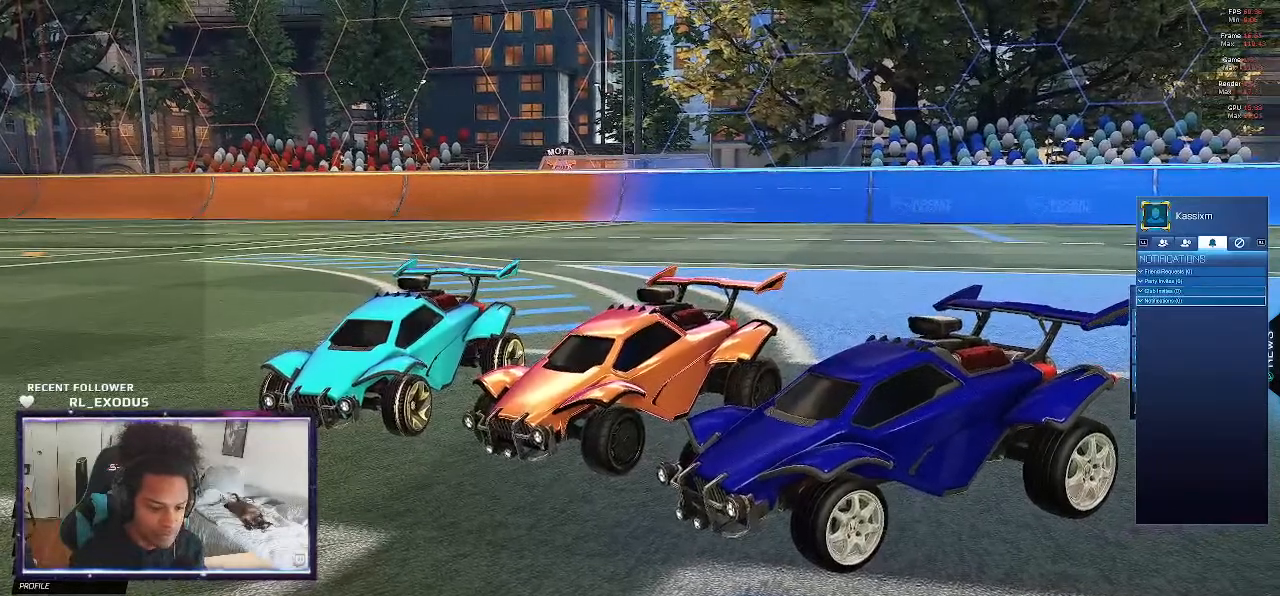
{"buttons": ["DPAD_DOWN"], "left_stick": "center", "right_stick": "center", "events": [[100, "DPAD_DOWN", "down"], [200, "DPAD_DOWN", "up"], [233, "CIRCLE", "down"], [333, "CIRCLE", "up"], [467, "DPAD_DOWN", "down"]]}
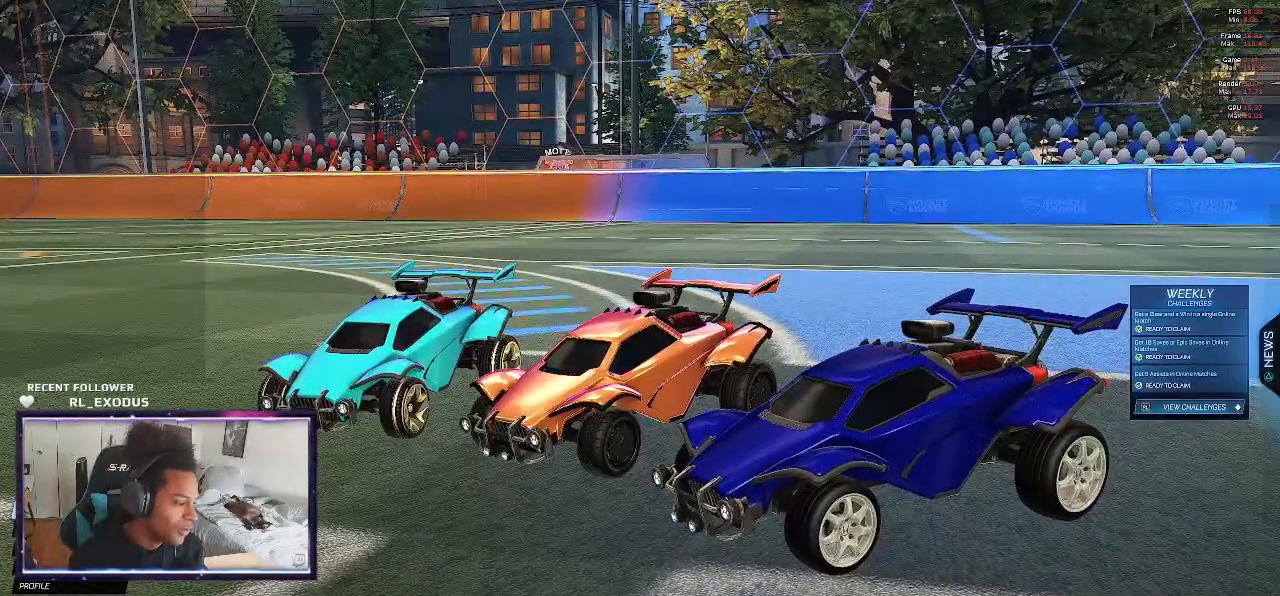
{"buttons": [], "left_stick": "center", "right_stick": "center", "events": [[67, "DPAD_DOWN", "up"], [167, "DPAD_DOWN", "down"], [267, "DPAD_DOWN", "up"], [367, "DPAD_DOWN", "down"], [433, "DPAD_DOWN", "up"]]}
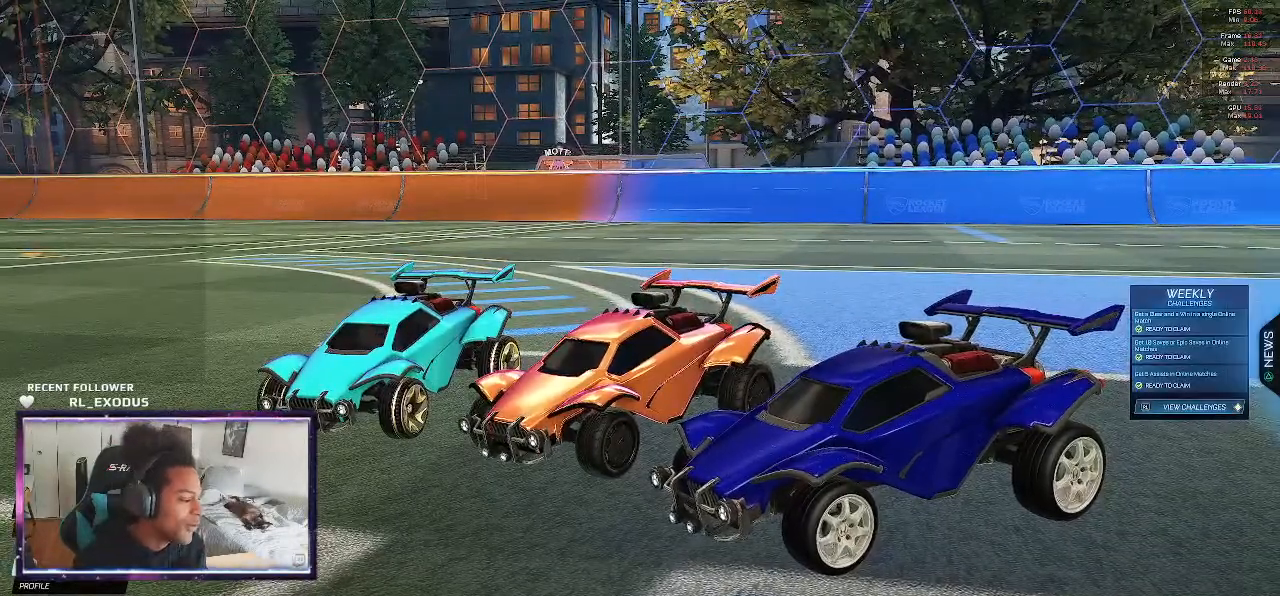
{"buttons": [], "left_stick": "center", "right_stick": "center", "events": [[33, "DPAD_DOWN", "down"], [100, "DPAD_DOWN", "up"], [200, "CROSS", "down"], [233, "CROSS", "up"]]}
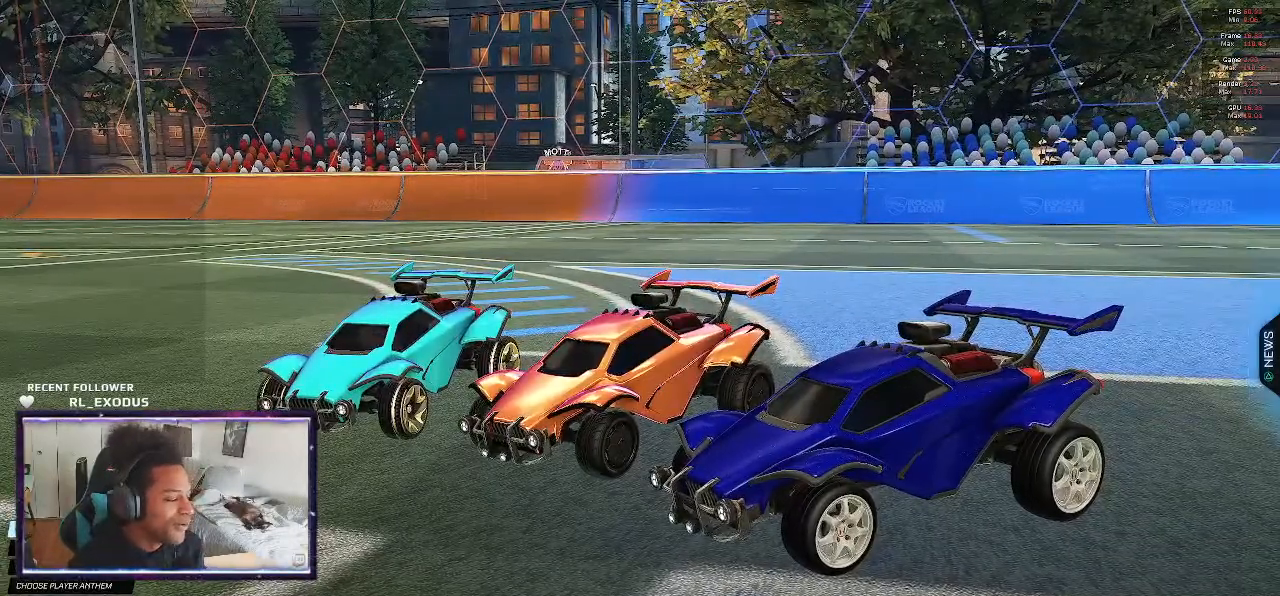
{"buttons": ["CROSS"], "left_stick": "center", "right_stick": "center", "events": [[100, "CIRCLE", "down"], [200, "CIRCLE", "up"], [300, "DPAD_DOWN", "down"], [400, "DPAD_DOWN", "up"], [500, "CROSS", "down"]]}
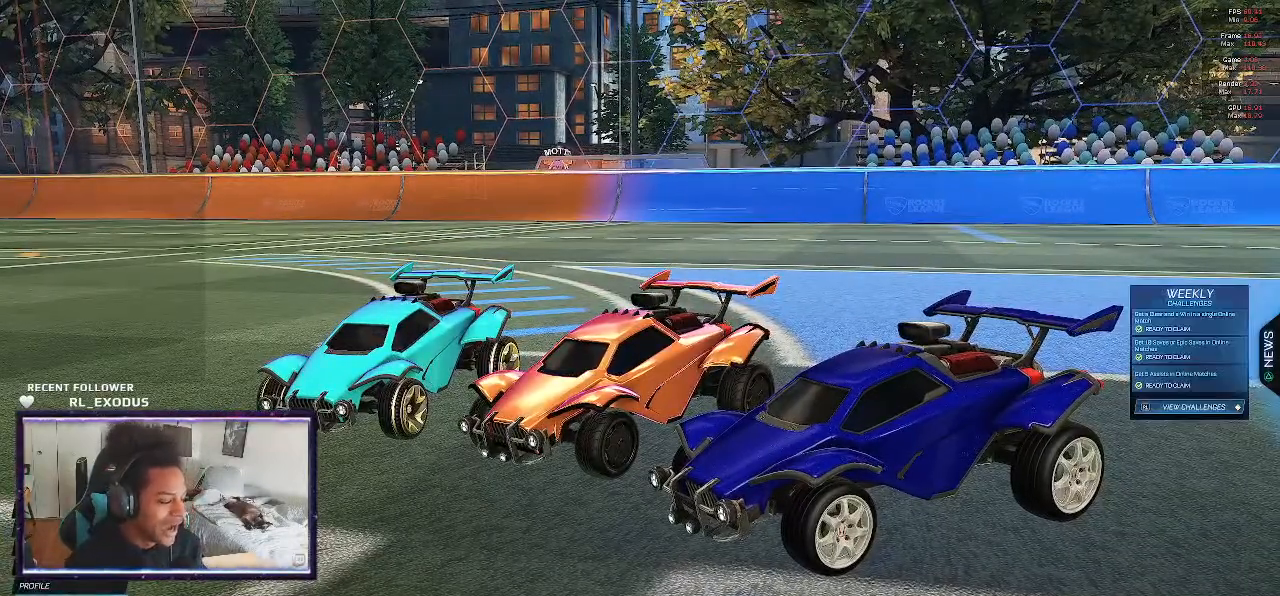
{"buttons": [], "left_stick": "center", "right_stick": "center", "events": [[100, "CROSS", "up"]]}
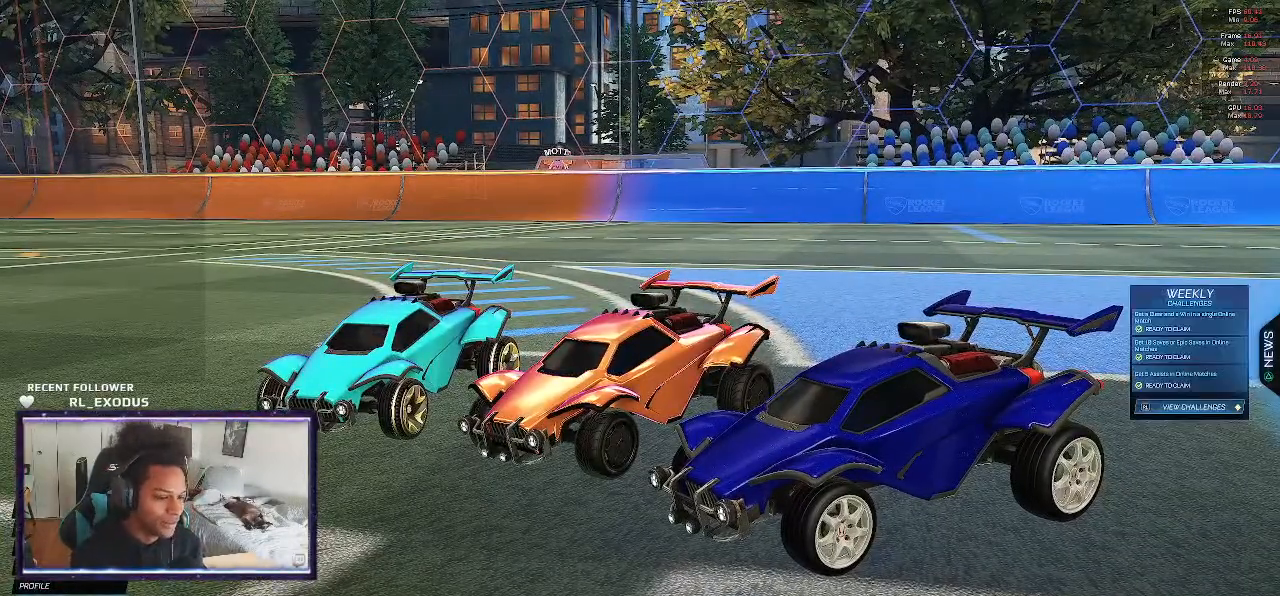
{"buttons": [], "left_stick": "center", "right_stick": "center", "events": [[400, "DPAD_UP", "down"], [433, "DPAD_UP", "up"]]}
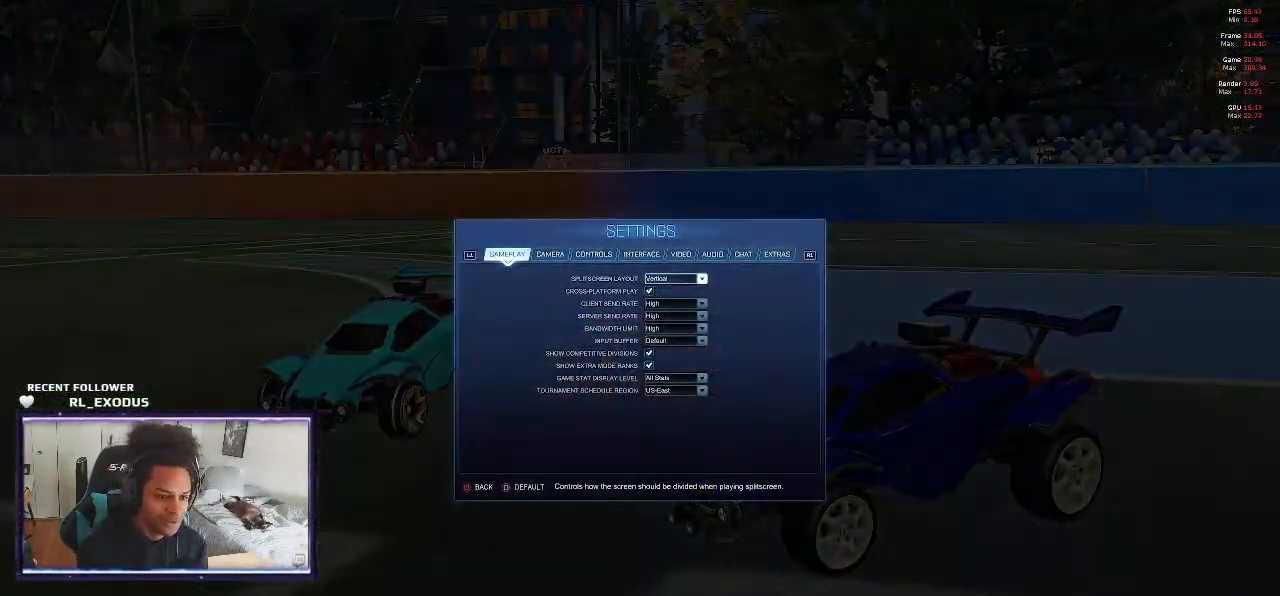
{"buttons": ["R1"], "left_stick": "center", "right_stick": "center", "events": [[33, "R1", "down"], [167, "R1", "up"], [267, "R1", "down"]]}
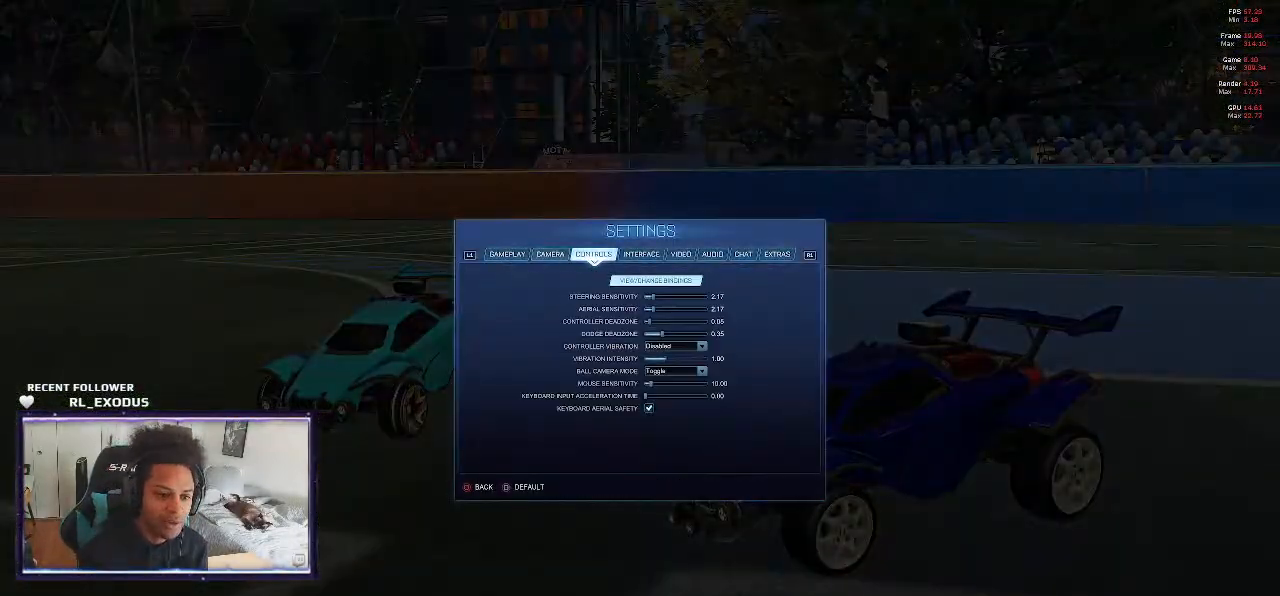
{"buttons": [], "left_stick": "center", "right_stick": "center", "events": [[267, "R1", "up"]]}
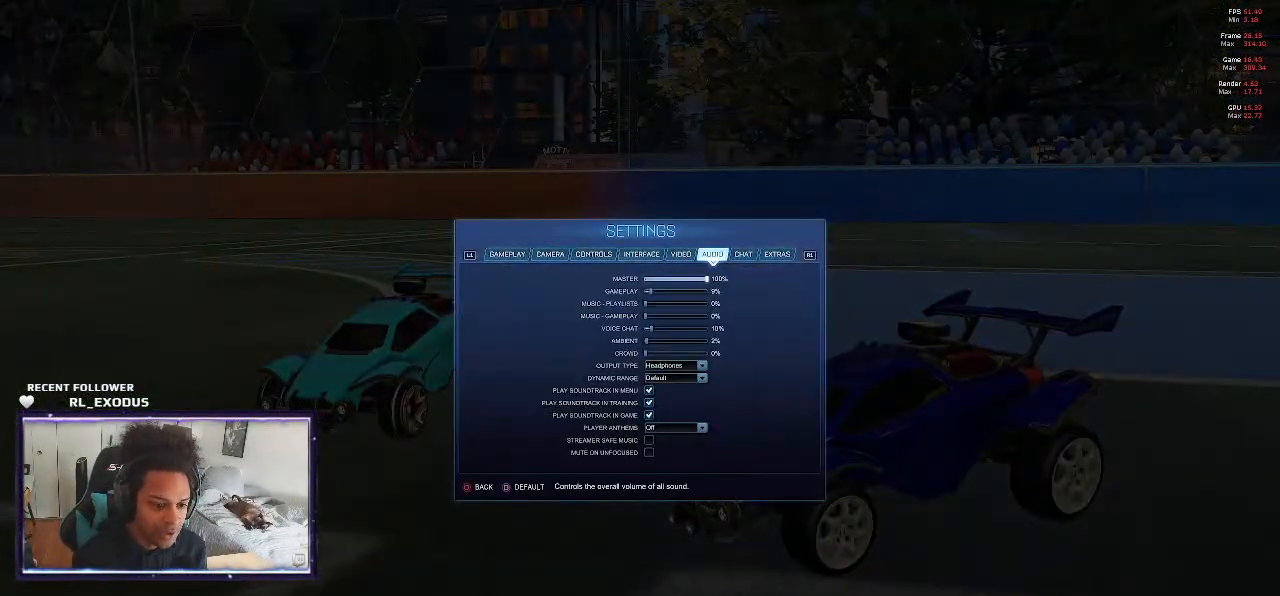
{"buttons": ["L2"], "left_stick": "center", "right_stick": "center", "events": [[100, "CIRCLE", "down"], [200, "CIRCLE", "up"], [367, "L2", "down"]]}
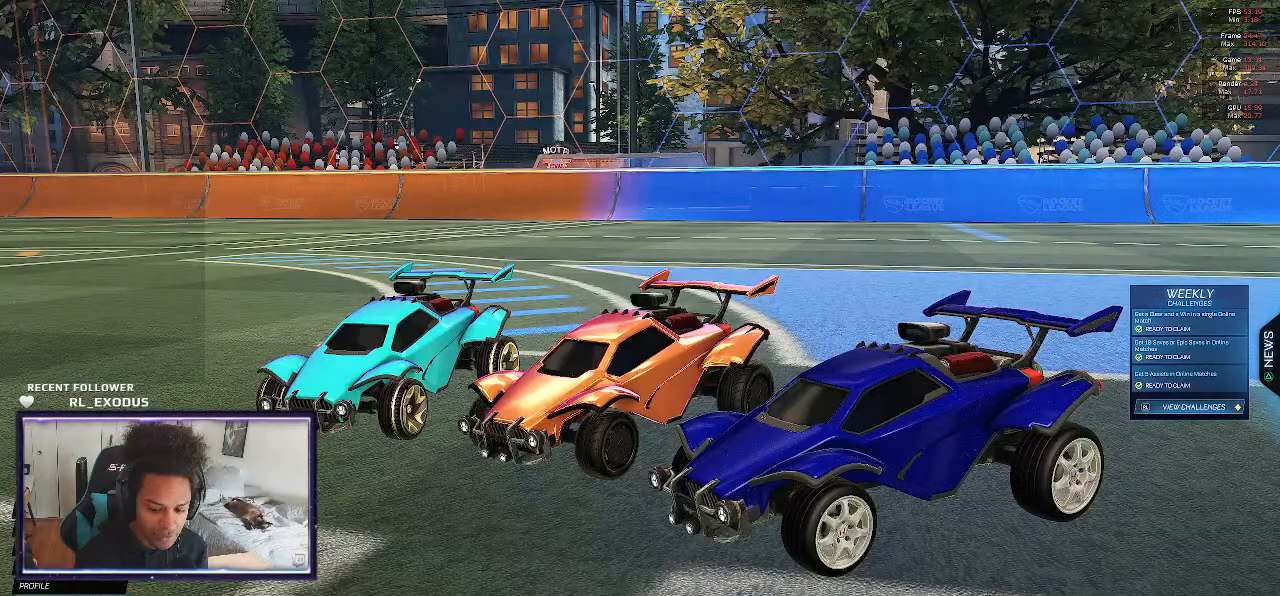
{"buttons": [], "left_stick": "center", "right_stick": "center", "events": [[33, "L2", "up"]]}